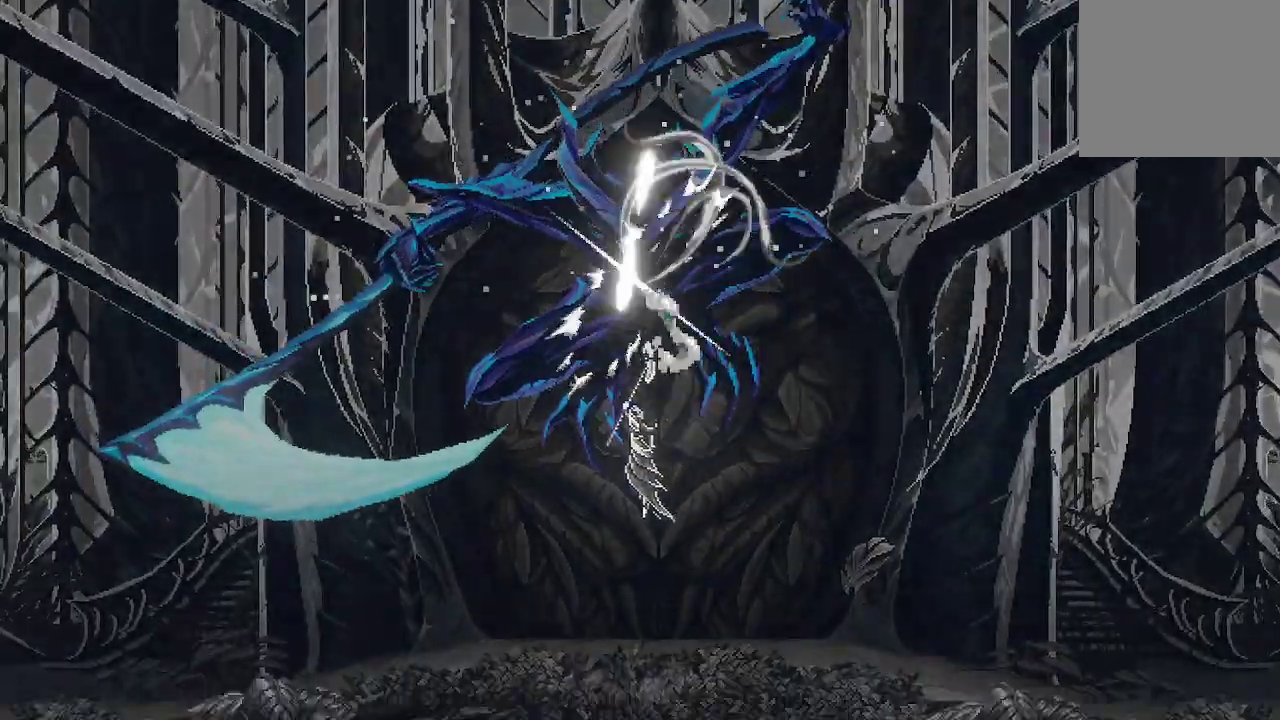
Gameplay with a controller (Xbox layout); each line is a JSON object with the inputs held at the frame after it (dt_ms = milliseconds from this image to that frame). "events" lists button and stick changes between this image and that frame as [ms after this image, input, new state], when the widget could be followed in between.
{"dt_ms": 500, "buttons": ["A", "X"], "left_stick": "up", "right_stick": "center", "events": [[133, "X", "up"], [333, "A", "down"], [467, "X", "down"]]}
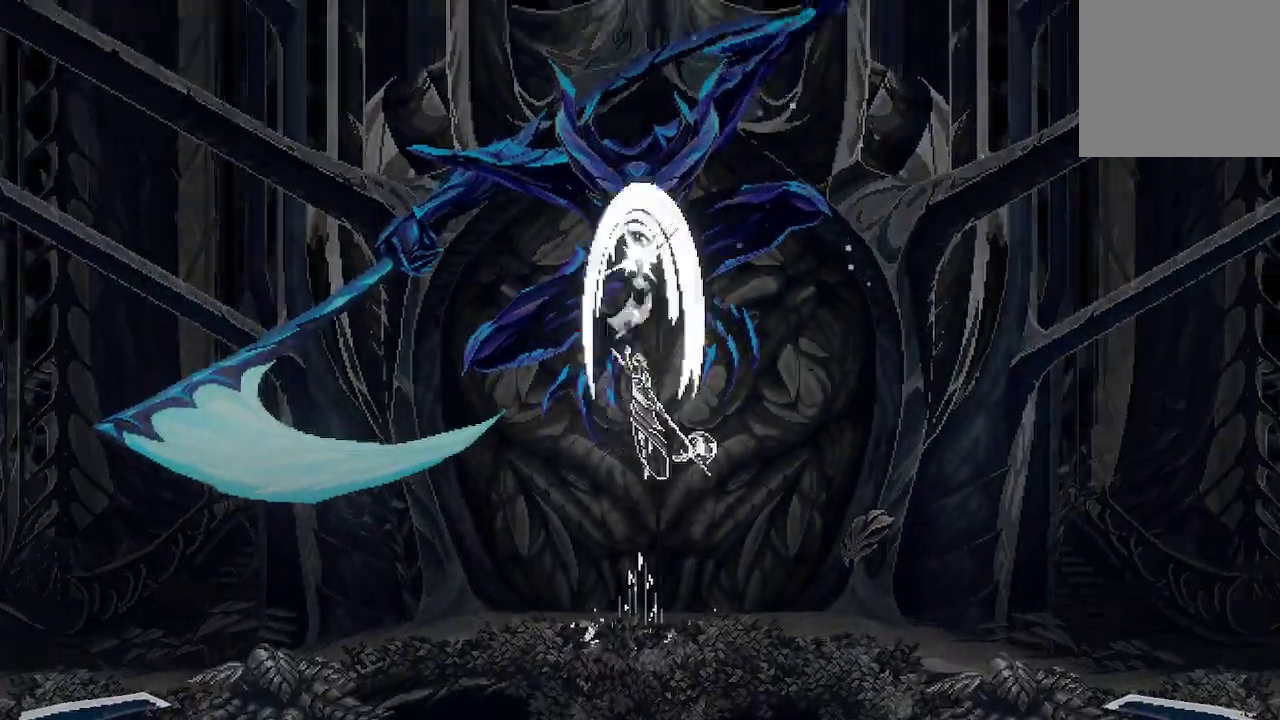
{"dt_ms": 500, "buttons": [], "left_stick": "up", "right_stick": "center", "events": [[100, "A", "up"], [167, "X", "up"], [200, "X", "down"], [300, "X", "up"], [333, "X", "down"], [467, "X", "up"]]}
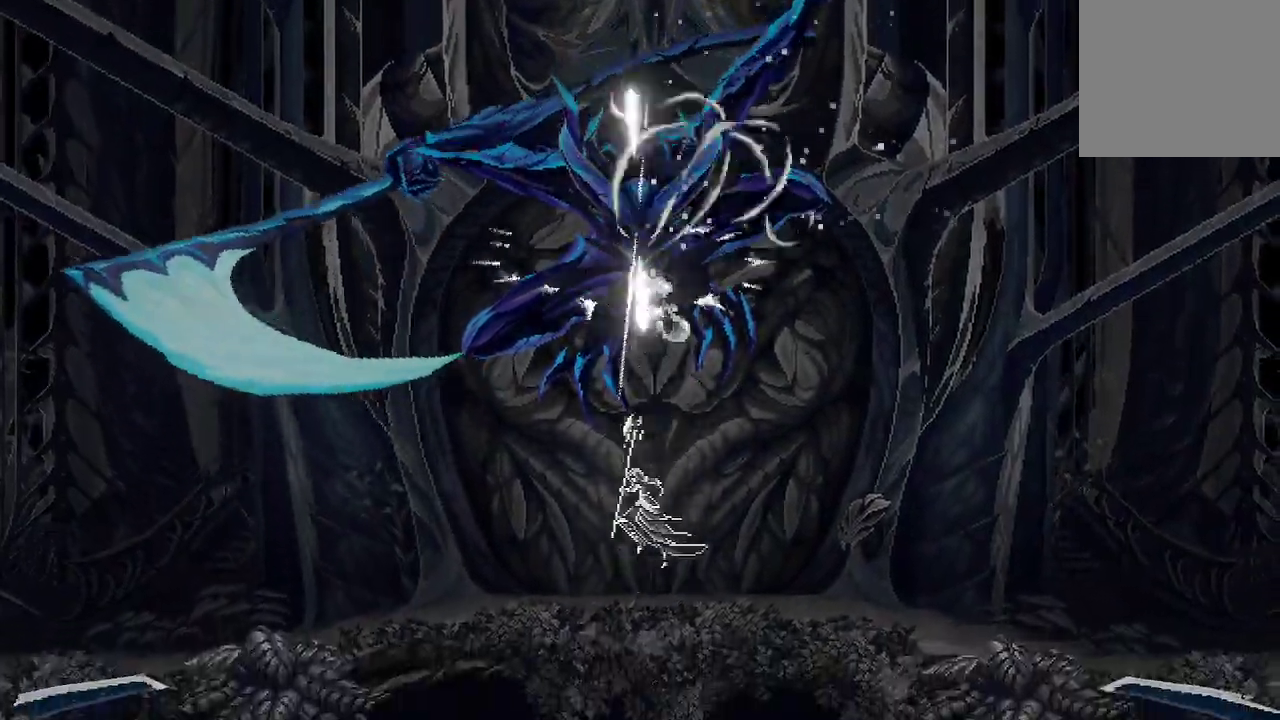
{"dt_ms": 500, "buttons": ["X"], "left_stick": "up-left", "right_stick": "center", "events": [[133, "A", "down"], [267, "X", "down"], [433, "A", "up"], [433, "left_stick", "up-left"], [467, "X", "up"], [500, "X", "down"]]}
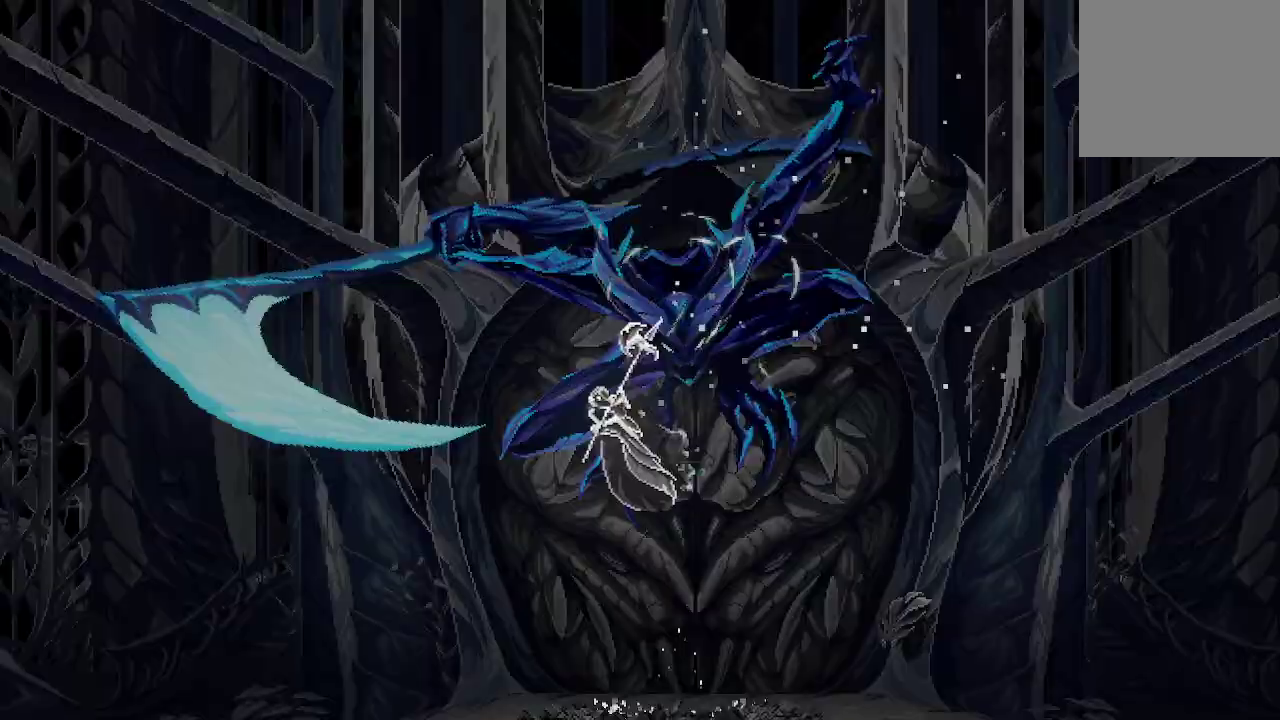
{"dt_ms": 500, "buttons": [], "left_stick": "up-right", "right_stick": "center", "events": [[100, "X", "up"], [133, "X", "down"], [300, "X", "up"], [433, "left_stick", "up-right"]]}
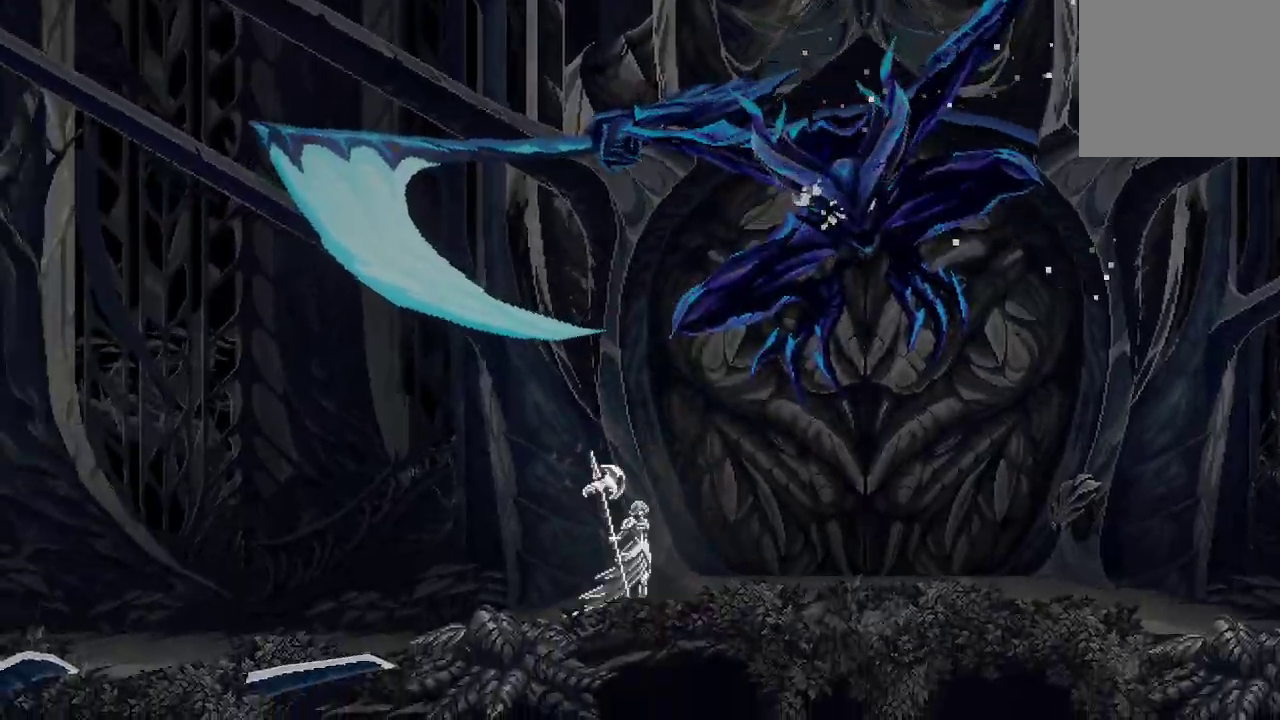
{"dt_ms": 1000, "buttons": ["A"], "left_stick": "up", "right_stick": "center"}
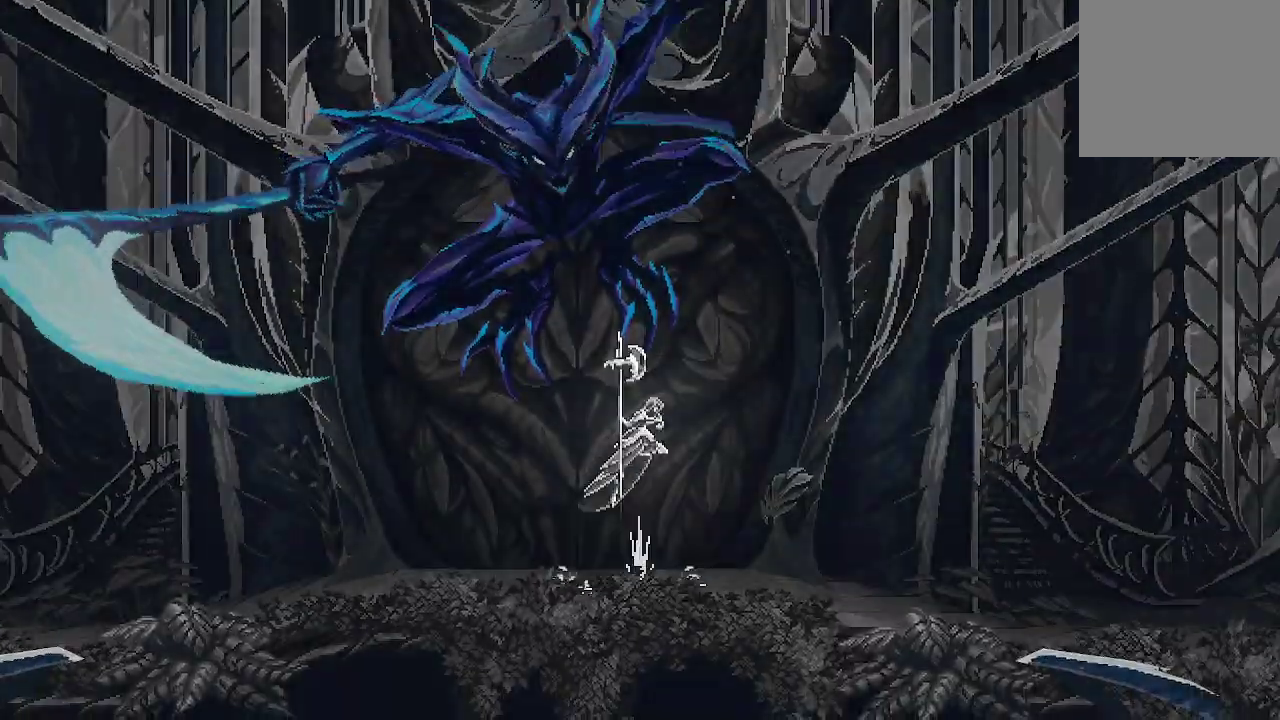
{"dt_ms": 500, "buttons": ["X"], "left_stick": "up", "right_stick": "center", "events": [[67, "left_stick", "up-left"], [100, "X", "down"], [233, "A", "up"], [233, "left_stick", "up"], [267, "X", "up"], [300, "X", "down"], [400, "X", "up"], [433, "X", "down"]]}
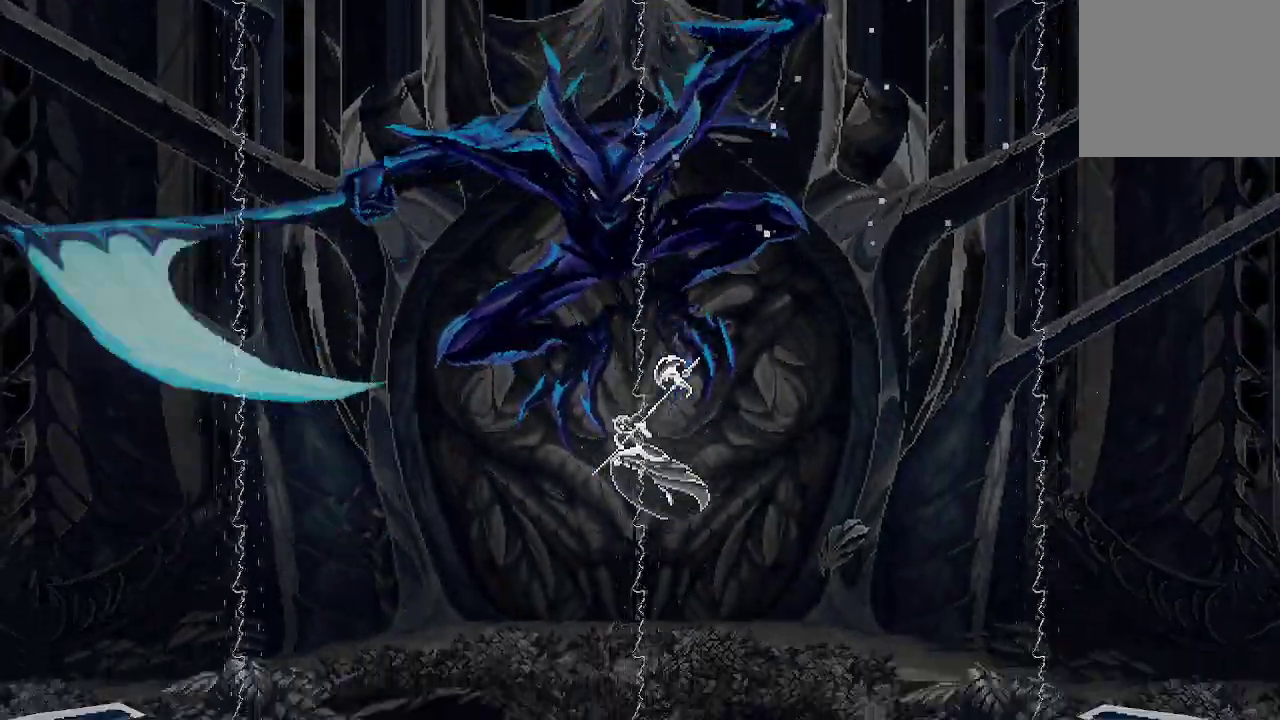
{"dt_ms": 500, "buttons": [], "left_stick": "right", "right_stick": "center", "events": [[67, "X", "up"], [100, "X", "down"], [167, "left_stick", "up-right"], [233, "X", "up"], [467, "left_stick", "right"]]}
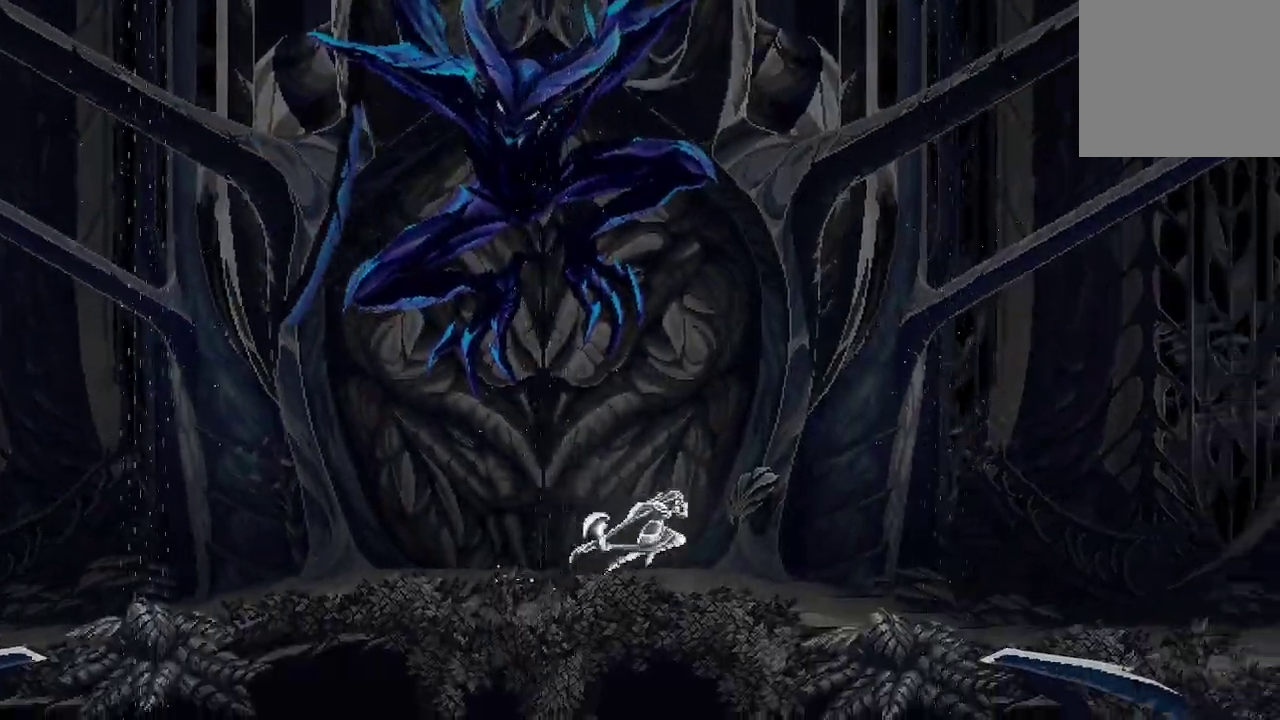
{"dt_ms": 1000, "buttons": ["A", "X"], "left_stick": "center", "right_stick": "center"}
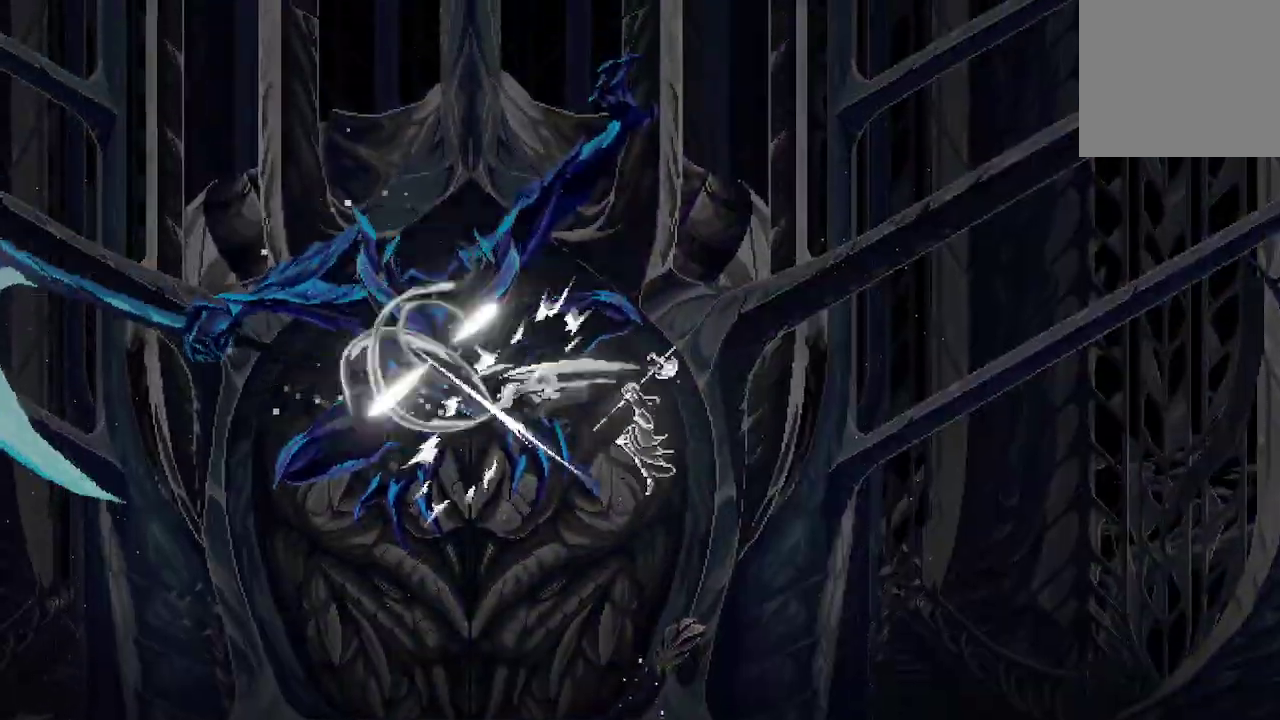
{"dt_ms": 500, "buttons": [], "left_stick": "up-left", "right_stick": "center", "events": [[67, "A", "up"], [67, "X", "up"], [467, "left_stick", "up-left"]]}
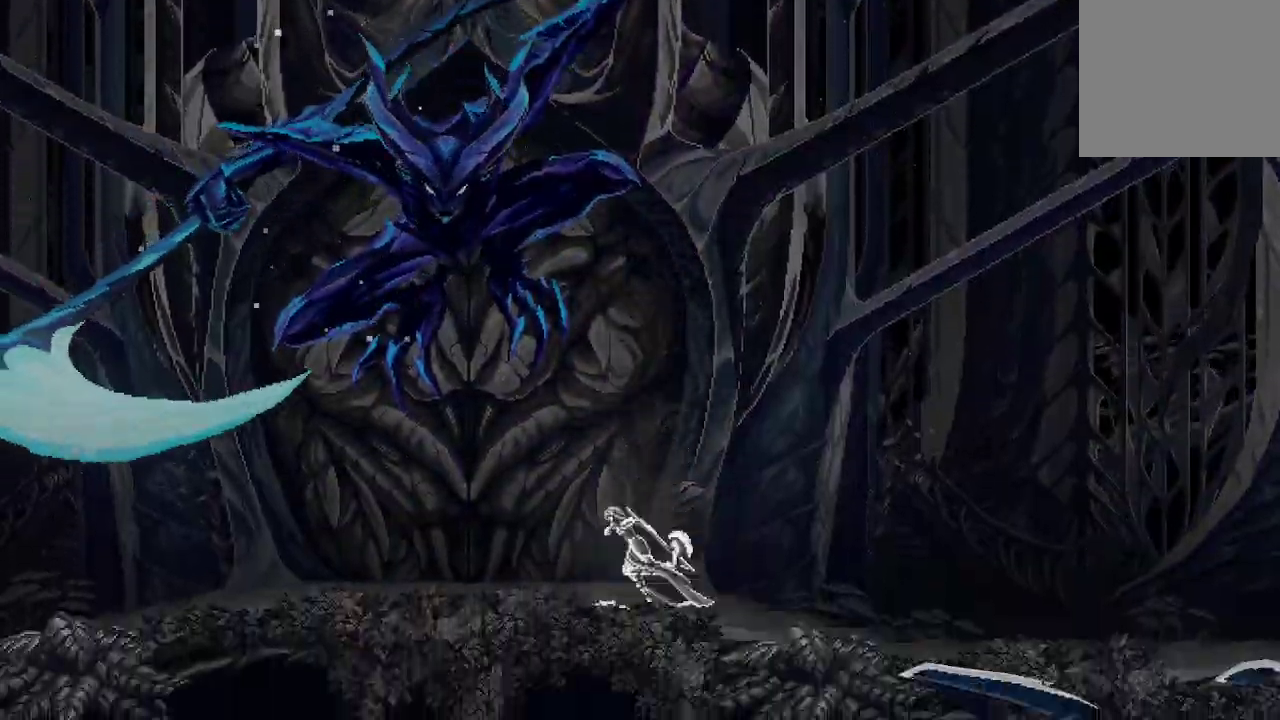
{"dt_ms": 500, "buttons": ["X"], "left_stick": "up", "right_stick": "center", "events": [[33, "A", "down"], [333, "X", "down"], [333, "left_stick", "up"], [400, "A", "up"], [433, "X", "up"], [500, "X", "down"]]}
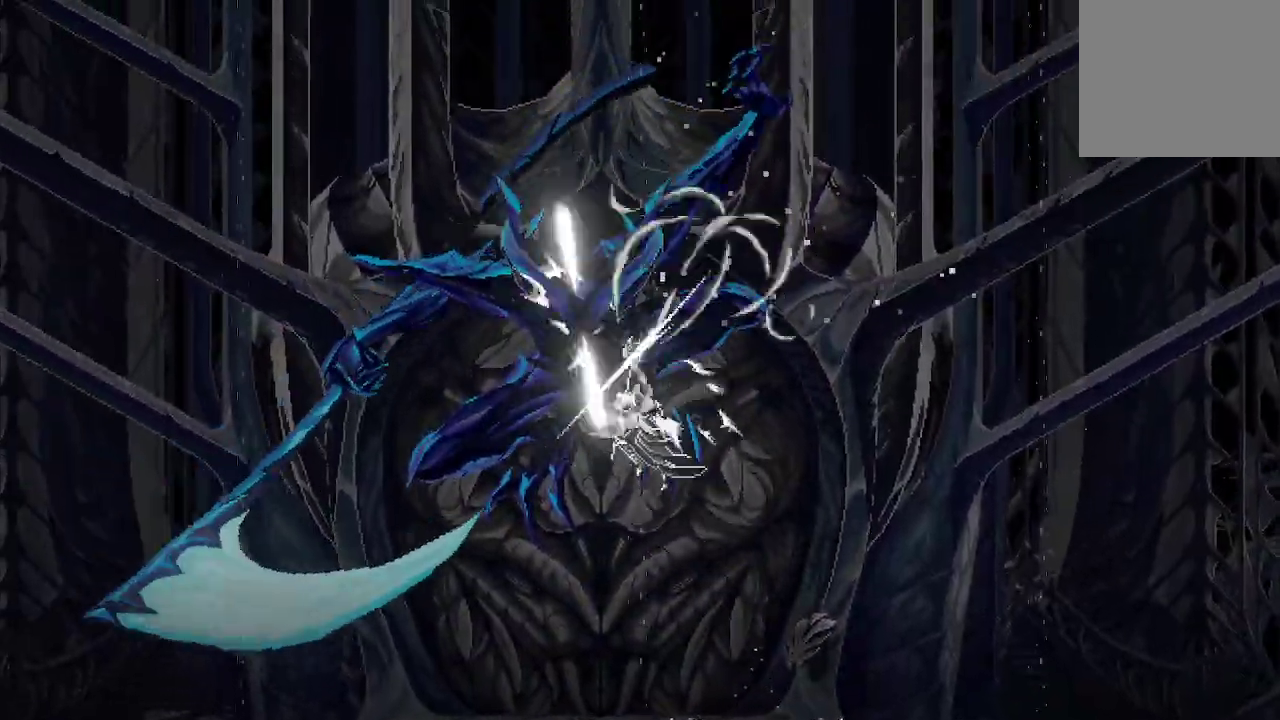
{"dt_ms": 500, "buttons": [], "left_stick": "up-left", "right_stick": "center", "events": [[67, "X", "up"], [133, "X", "down"], [267, "X", "up"], [267, "left_stick", "up-left"]]}
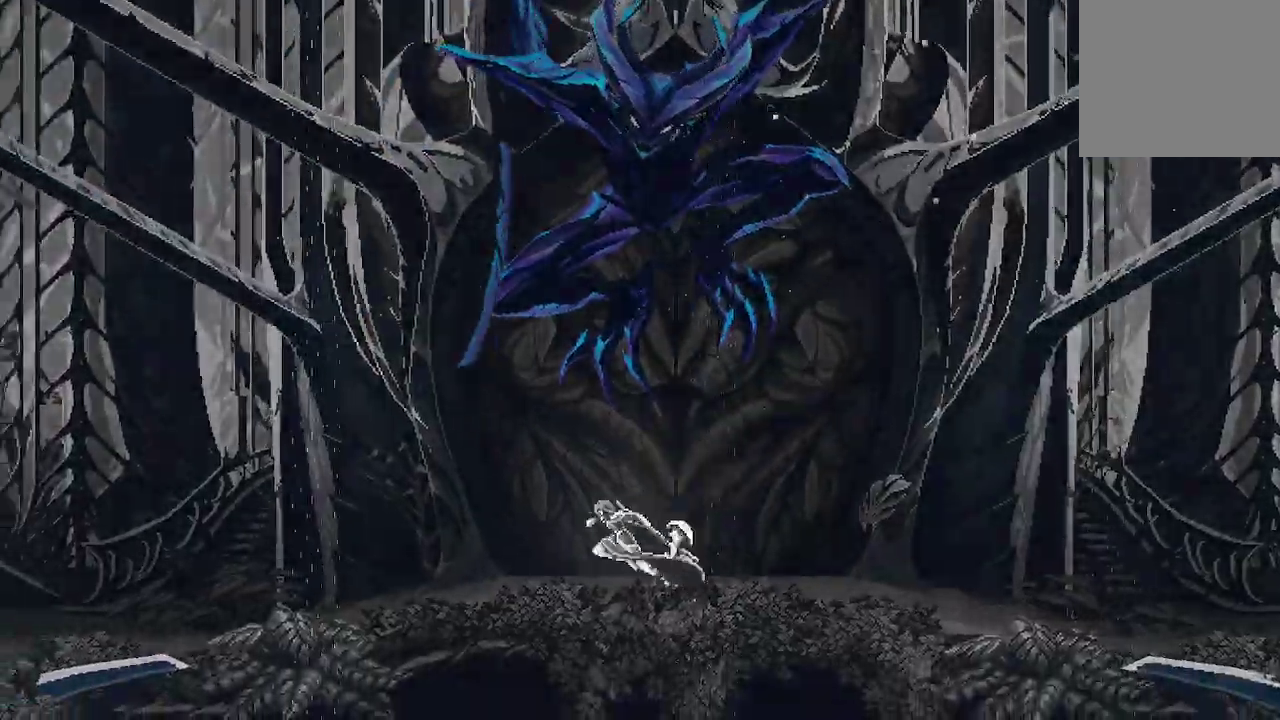
{"dt_ms": 500, "buttons": [], "left_stick": "up", "right_stick": "center", "events": [[67, "A", "down"], [133, "left_stick", "up"], [267, "X", "down"], [333, "A", "up"], [400, "X", "up"]]}
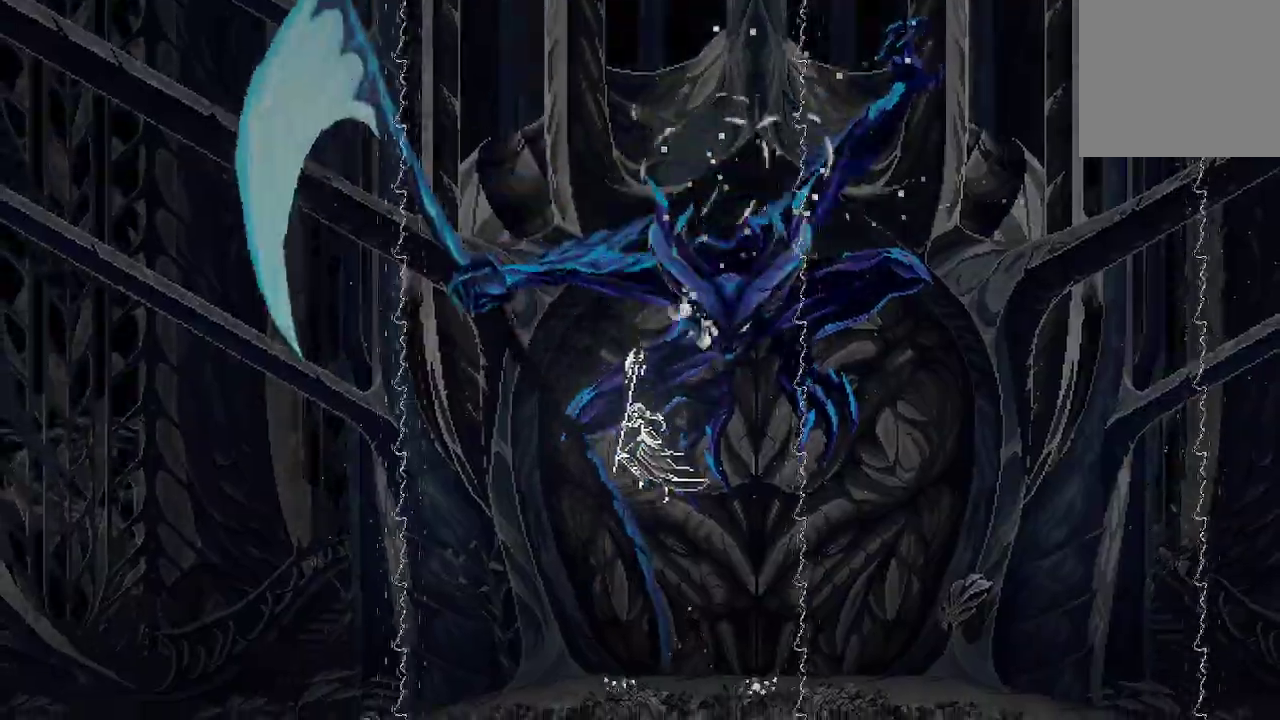
{"dt_ms": 500, "buttons": ["A"], "left_stick": "up", "right_stick": "center", "events": [[33, "X", "down"], [100, "X", "up"], [400, "A", "down"]]}
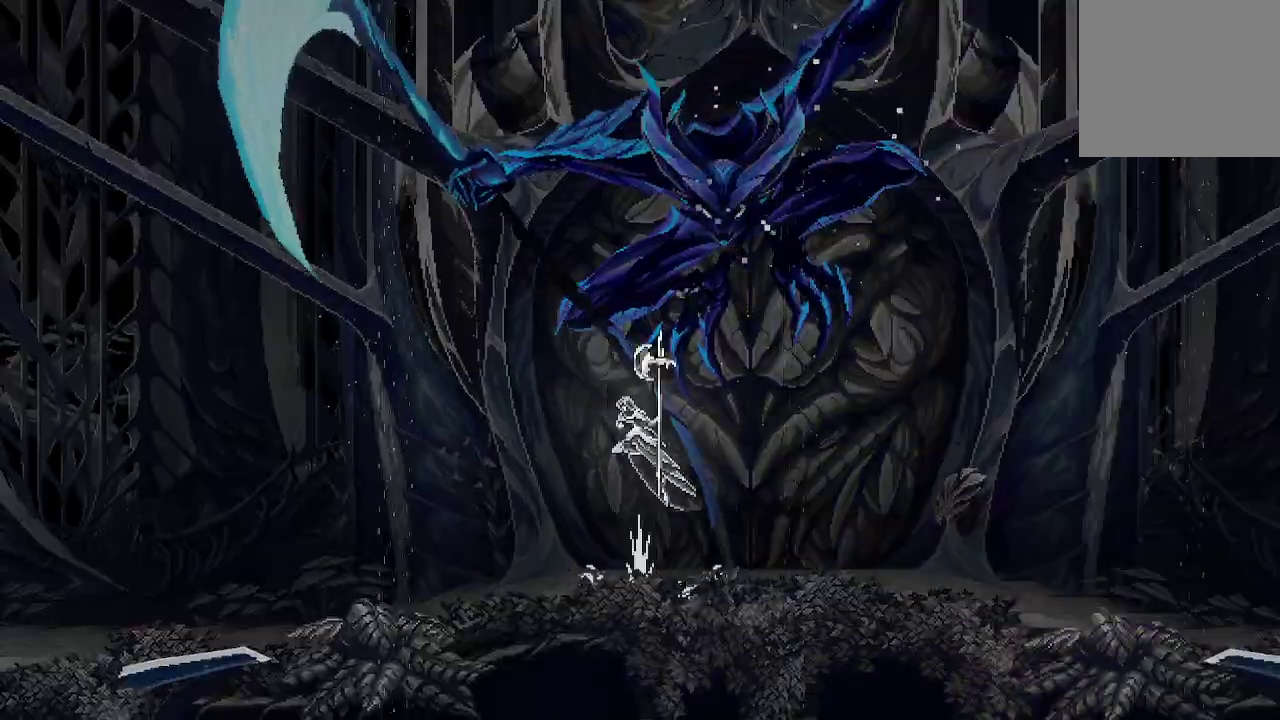
{"dt_ms": 500, "buttons": ["X"], "left_stick": "up", "right_stick": "center", "events": [[67, "X", "down"], [233, "A", "up"], [233, "X", "up"], [300, "X", "down"], [367, "X", "up"], [433, "X", "down"]]}
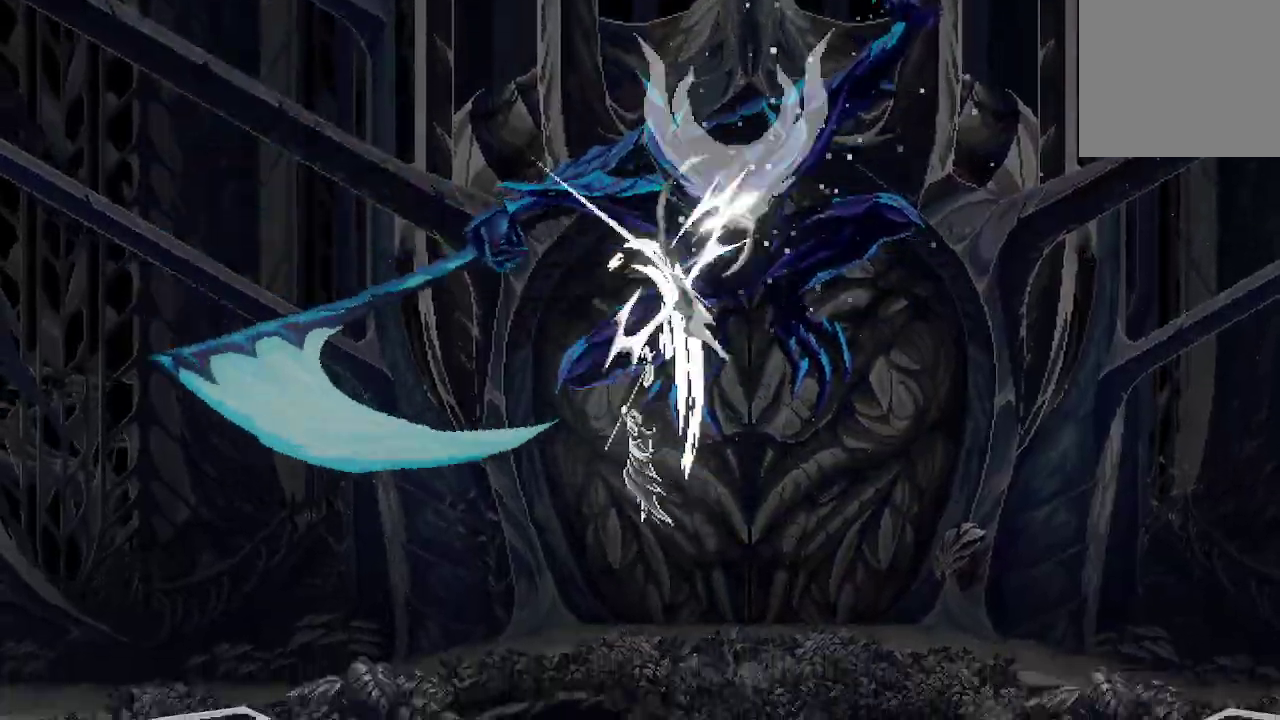
{"dt_ms": 500, "buttons": [], "left_stick": "up", "right_stick": "center", "events": [[33, "X", "up"], [233, "A", "down"], [333, "X", "down"], [500, "A", "up"], [500, "X", "up"]]}
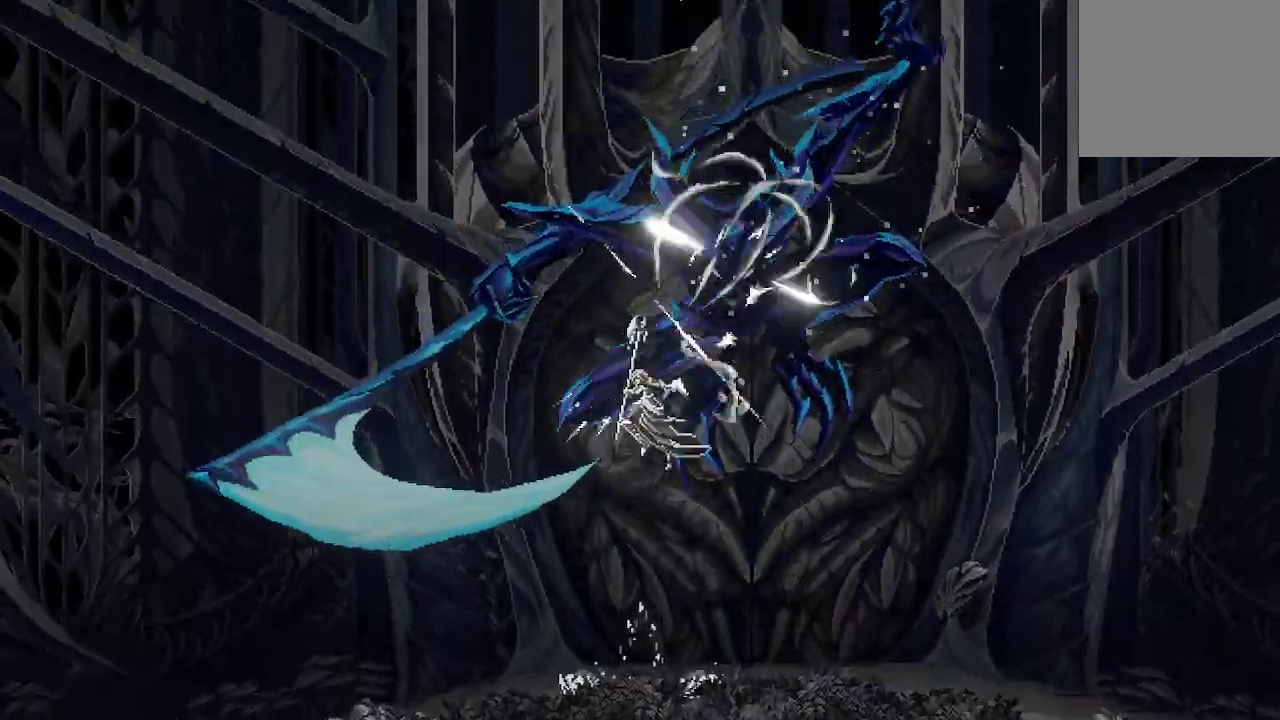
{"dt_ms": 500, "buttons": [], "left_stick": "up-right", "right_stick": "center", "events": [[33, "left_stick", "up-right"], [67, "X", "down"], [167, "X", "up"], [200, "X", "down"], [300, "X", "up"]]}
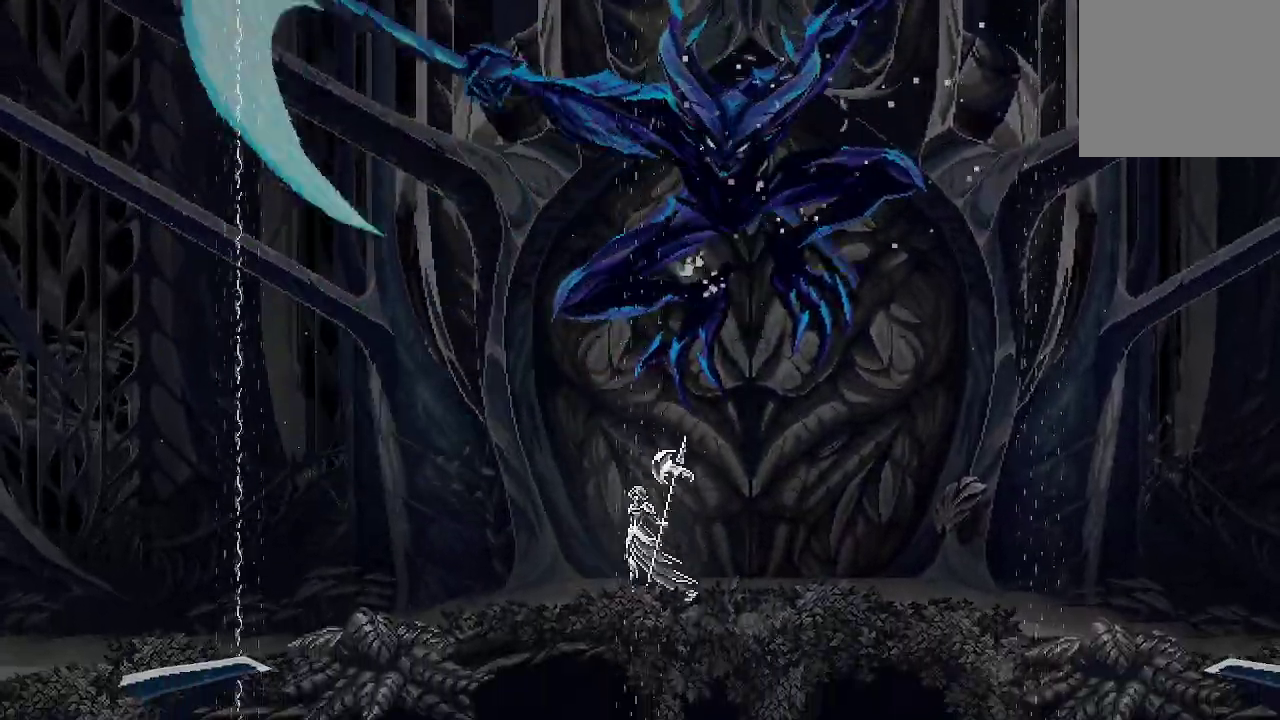
{"dt_ms": 500, "buttons": ["X"], "left_stick": "up", "right_stick": "center", "events": [[33, "A", "down"], [67, "X", "down"], [233, "A", "up"], [267, "X", "up"], [300, "X", "down"], [433, "X", "up"], [433, "left_stick", "up"], [467, "X", "down"]]}
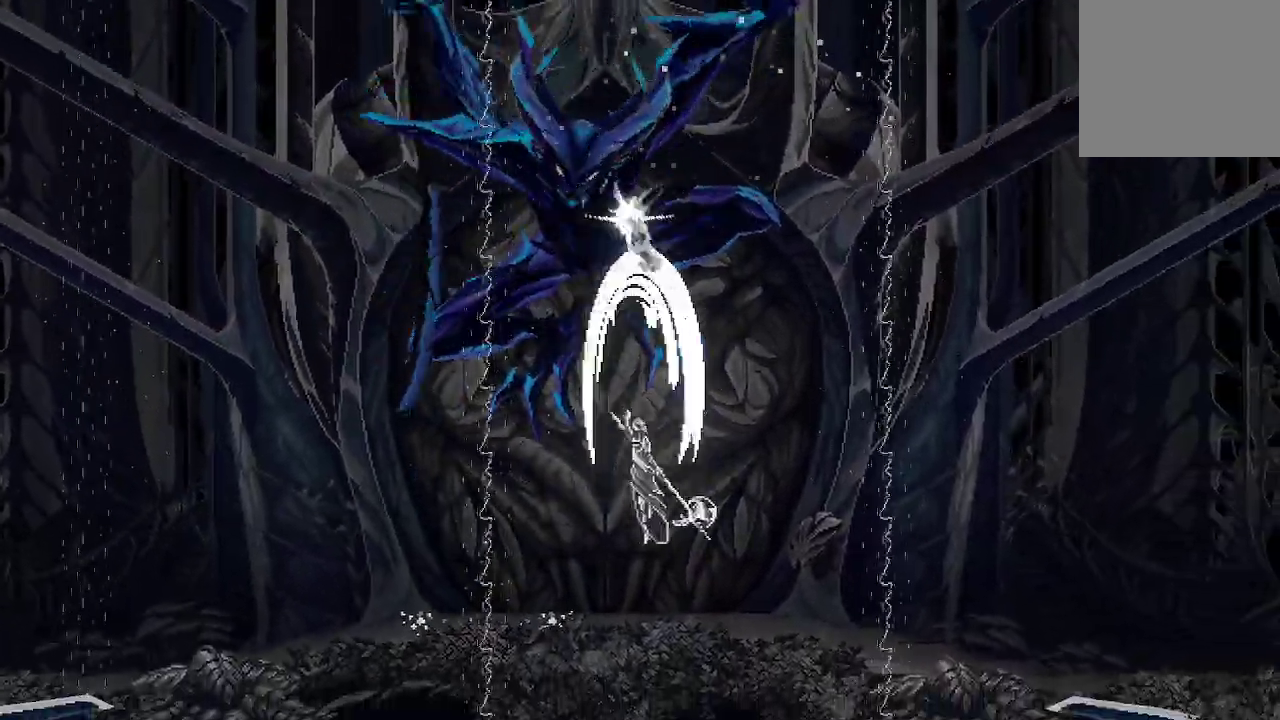
{"dt_ms": 500, "buttons": ["A", "X"], "left_stick": "up", "right_stick": "center", "events": [[67, "X", "up"], [200, "left_stick", "up-left"], [267, "A", "down"], [333, "left_stick", "up"], [367, "X", "down"]]}
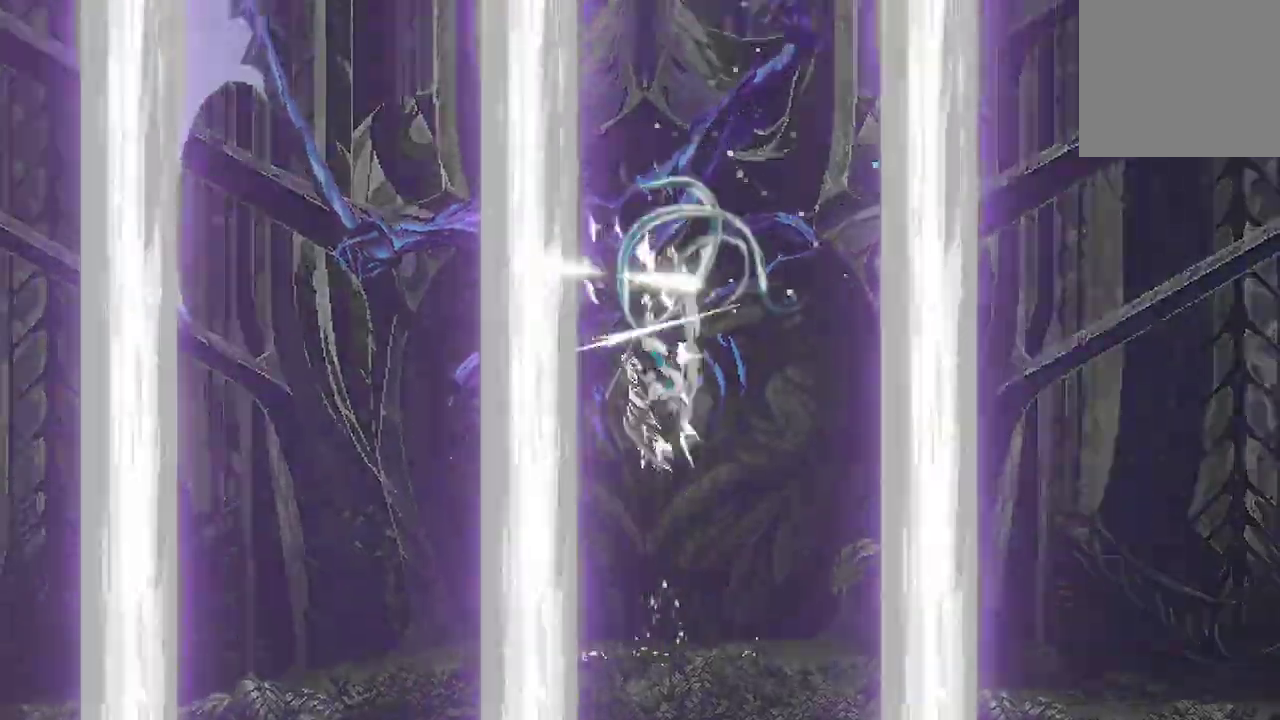
{"dt_ms": 500, "buttons": [], "left_stick": "up", "right_stick": "center", "events": [[33, "A", "up"], [33, "X", "up"], [100, "X", "down"], [200, "X", "up"], [233, "X", "down"], [367, "X", "up"]]}
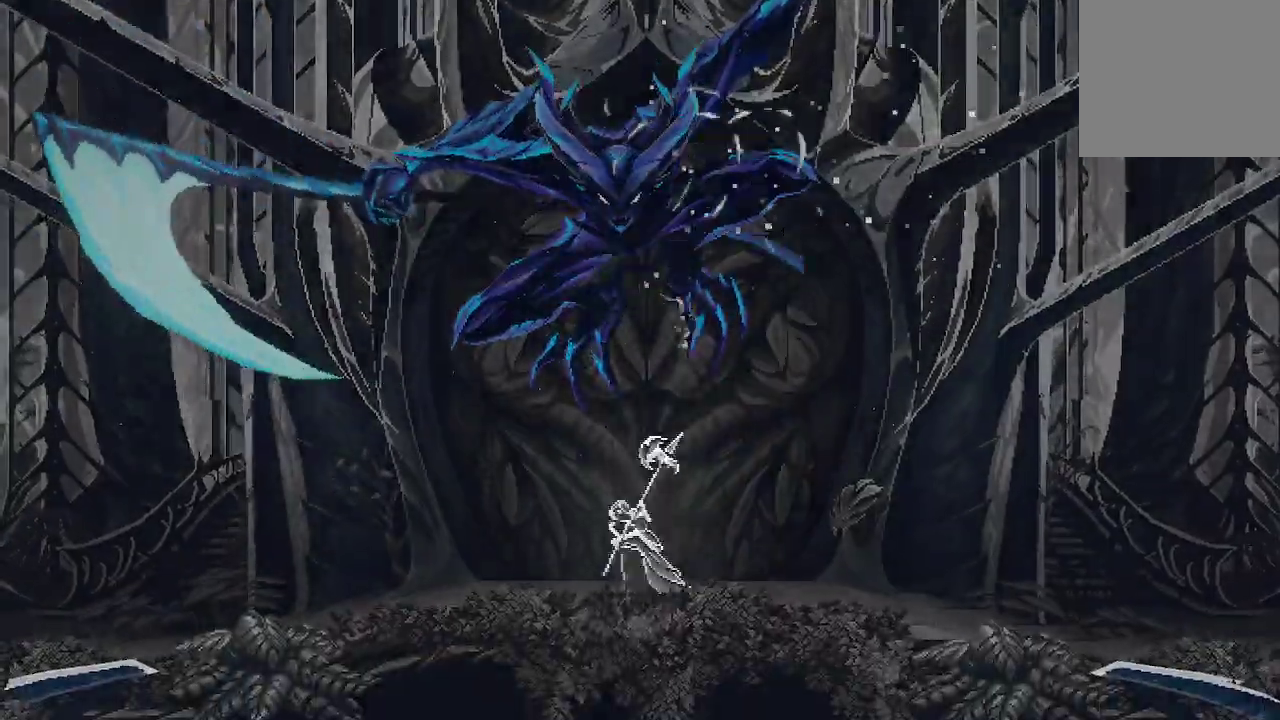
{"dt_ms": 500, "buttons": [], "left_stick": "up", "right_stick": "center", "events": [[33, "A", "down"], [133, "X", "down"], [300, "A", "up"], [333, "X", "up"], [400, "X", "down"], [467, "X", "up"]]}
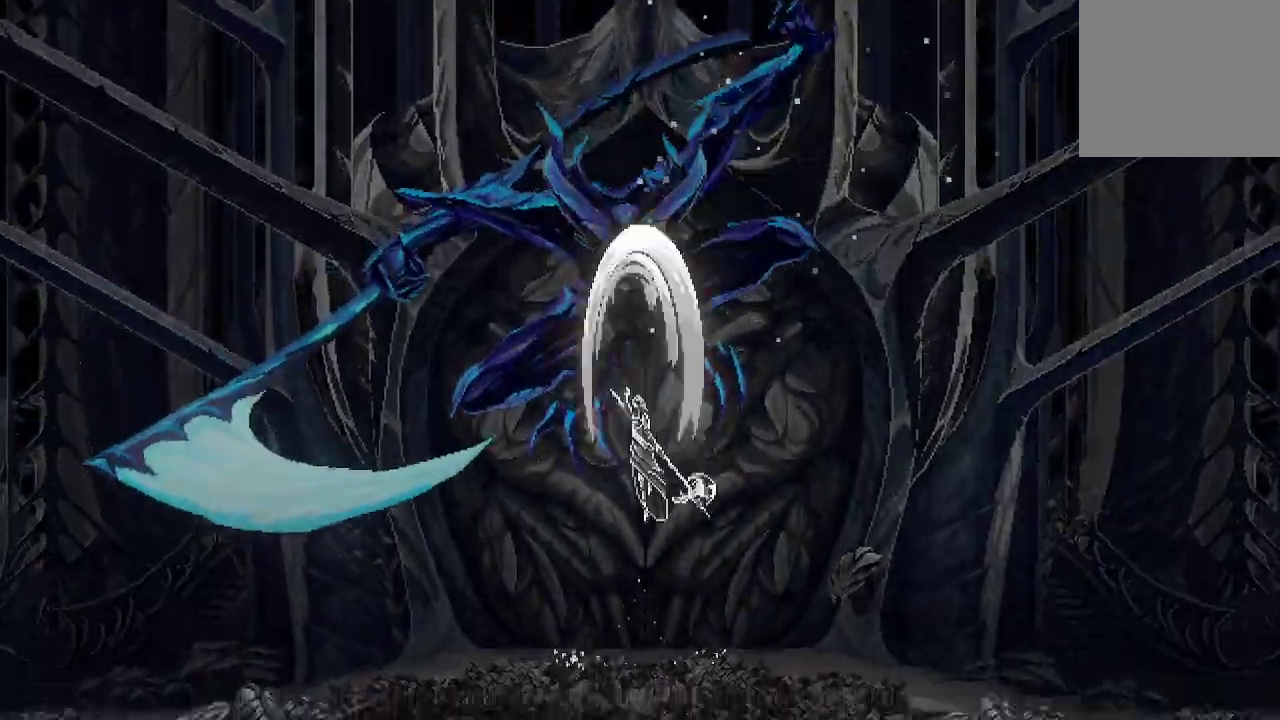
{"dt_ms": 500, "buttons": ["A", "X"], "left_stick": "up", "right_stick": "center", "events": [[33, "X", "down"], [133, "X", "up"], [300, "A", "down"], [400, "X", "down"]]}
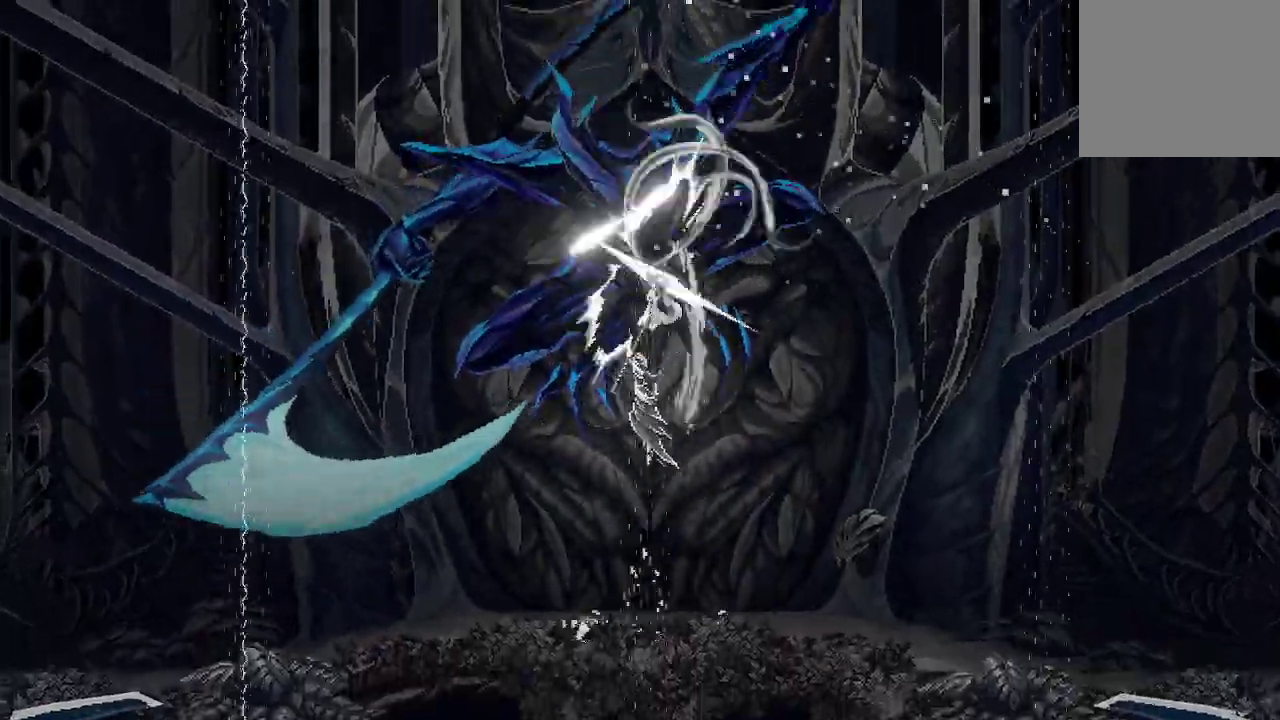
{"dt_ms": 500, "buttons": [], "left_stick": "up-left", "right_stick": "center", "events": [[67, "A", "up"], [67, "X", "up"], [100, "X", "down"], [200, "X", "up"], [200, "left_stick", "up-left"], [233, "X", "down"], [333, "X", "up"]]}
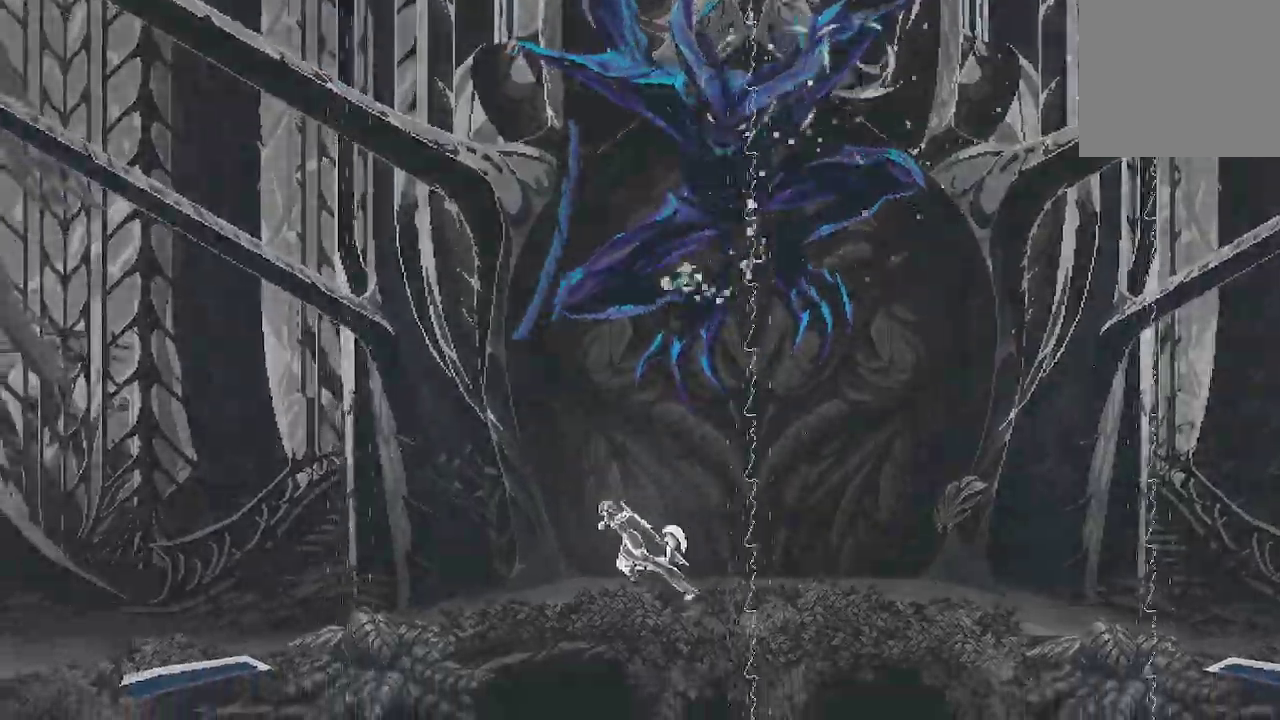
{"dt_ms": 500, "buttons": ["A"], "left_stick": "up", "right_stick": "center", "events": [[167, "left_stick", "center"], [267, "left_stick", "right"], [400, "A", "down"], [467, "left_stick", "up"]]}
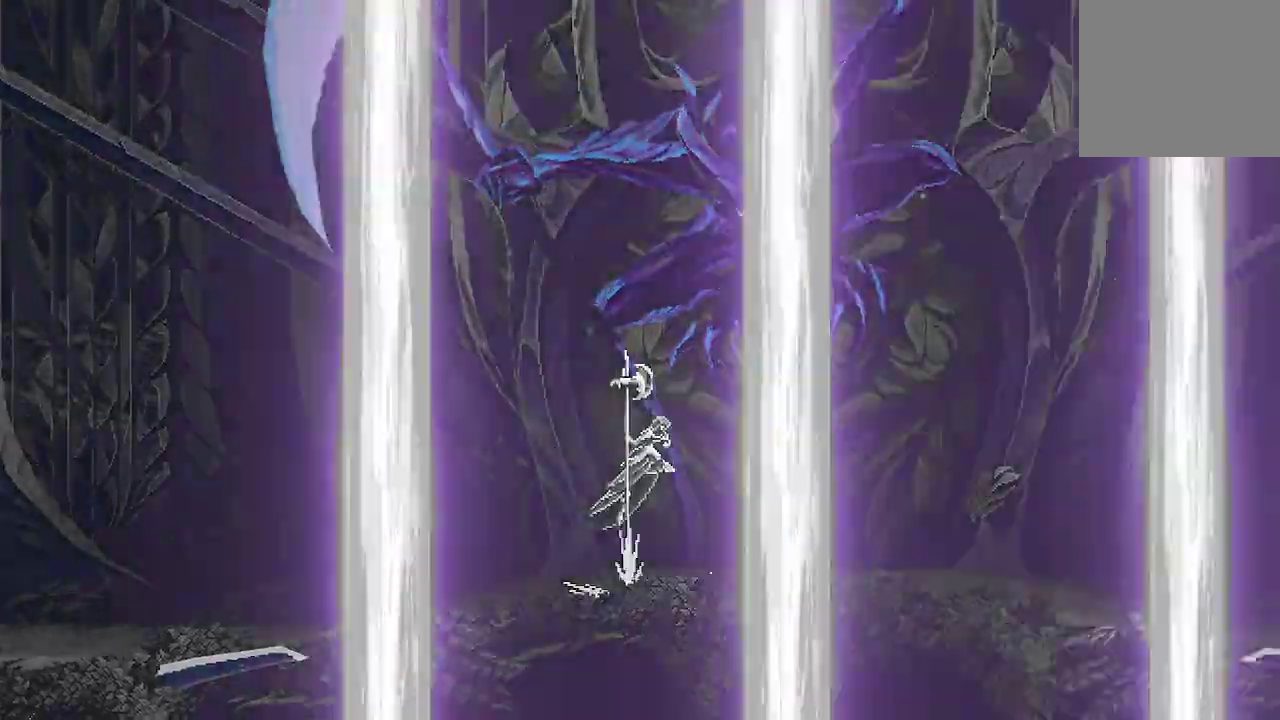
{"dt_ms": 500, "buttons": [], "left_stick": "up", "right_stick": "center", "events": [[33, "X", "down"], [200, "A", "up"], [200, "X", "up"], [233, "X", "down"], [333, "X", "up"], [367, "X", "down"], [467, "X", "up"]]}